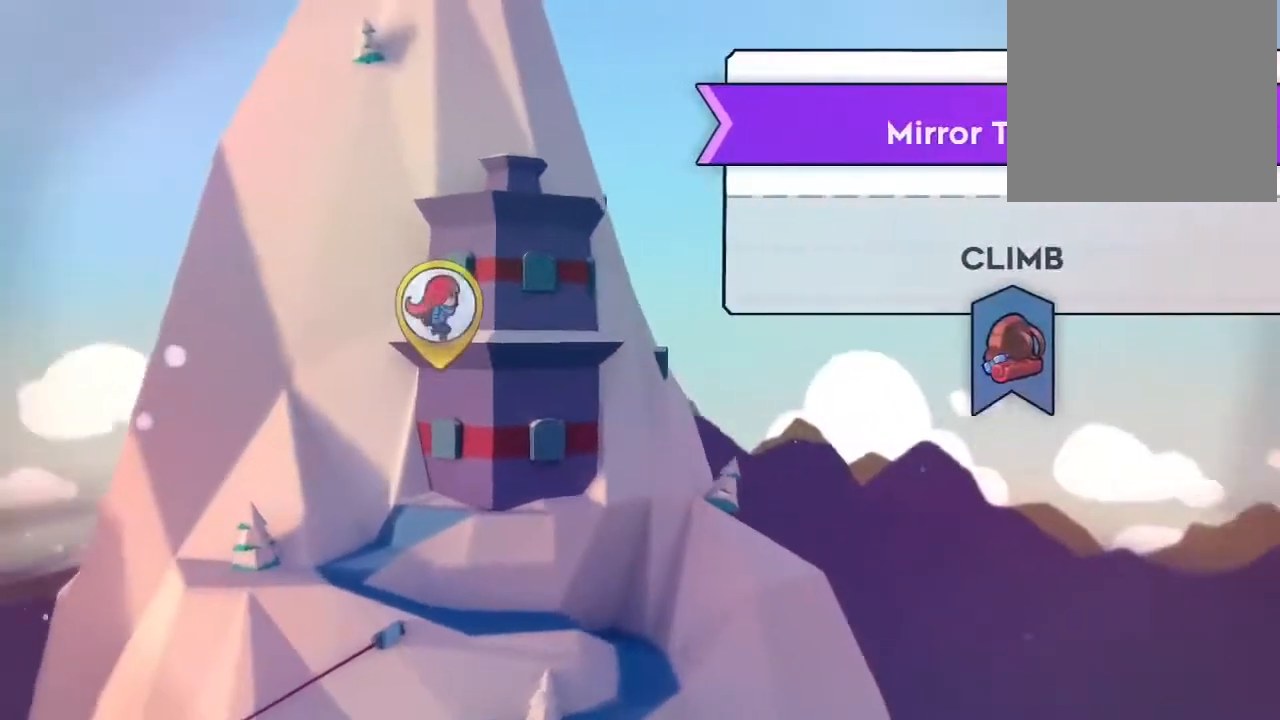
Gameplay with a controller (Nintendo layout); each line is a JSON object with the inputs held at the frame after it (dt_ms = milliseconds from this image to that frame). "events" lists button and stick changes between this image and that frame as [ms after this image, input, new state], when the widget could be followed in between. Not read: DPAD_LEFT L1 L2 L3 R1 R3 X.
{"dt_ms": 500, "buttons": ["B"], "left_stick": "center", "right_stick": "center", "events": [[33, "B", "up"], [117, "B", "down"], [183, "B", "up"], [283, "B", "down"], [383, "B", "up"], [483, "B", "down"]]}
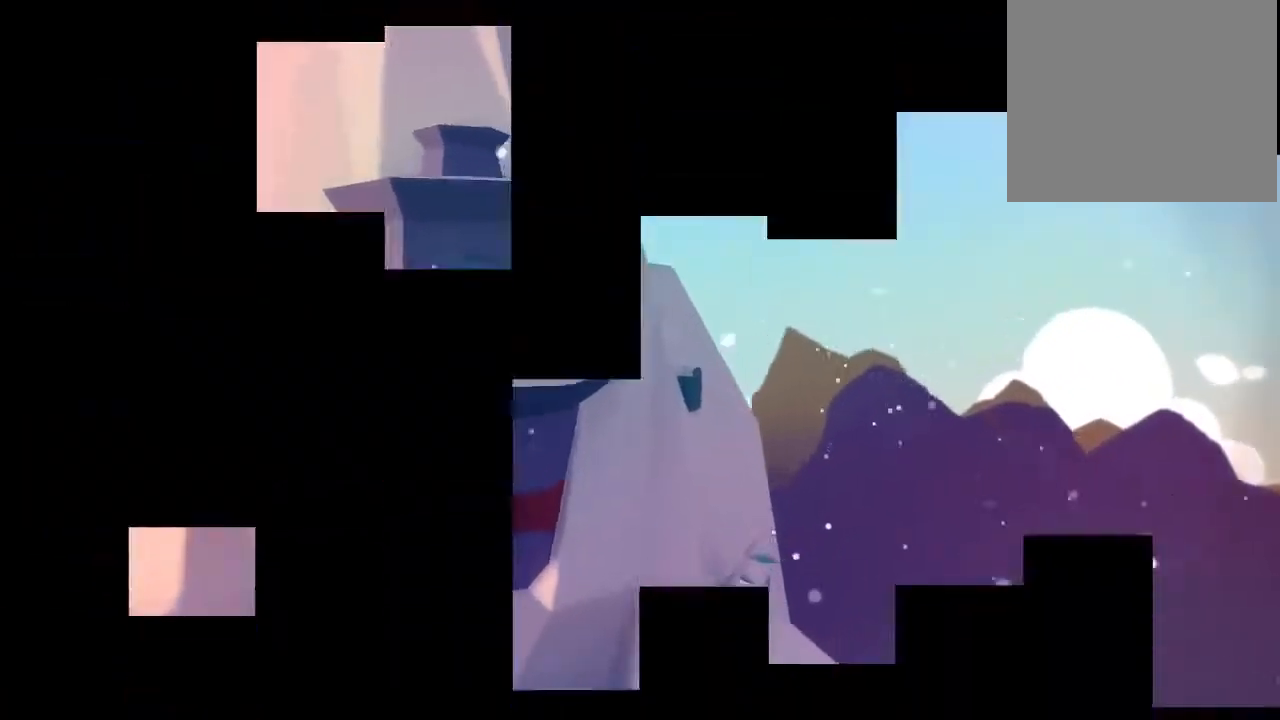
{"dt_ms": 500, "buttons": ["B"], "left_stick": "center", "right_stick": "center", "events": [[117, "B", "up"], [217, "B", "down"], [250, "B", "up"], [333, "B", "down"], [433, "B", "up"], [500, "B", "down"]]}
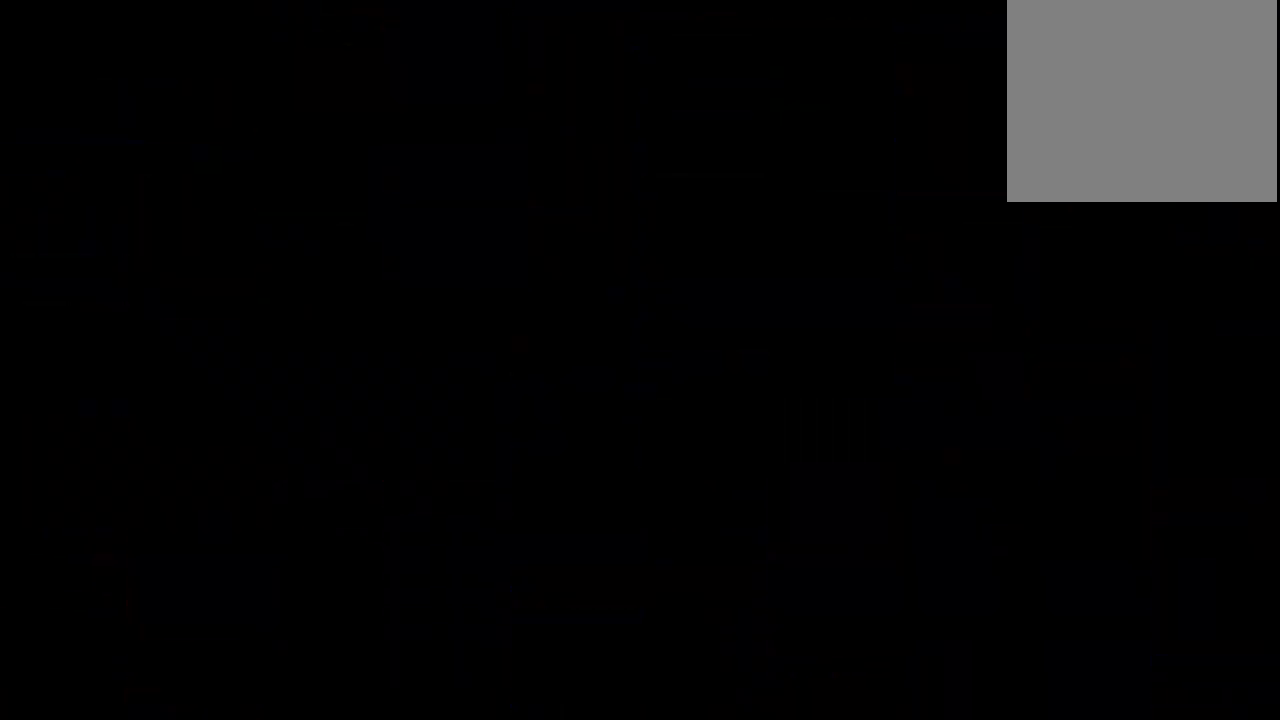
{"dt_ms": 500, "buttons": [], "left_stick": "center", "right_stick": "center", "events": [[83, "B", "up"], [183, "B", "down"], [283, "B", "up"]]}
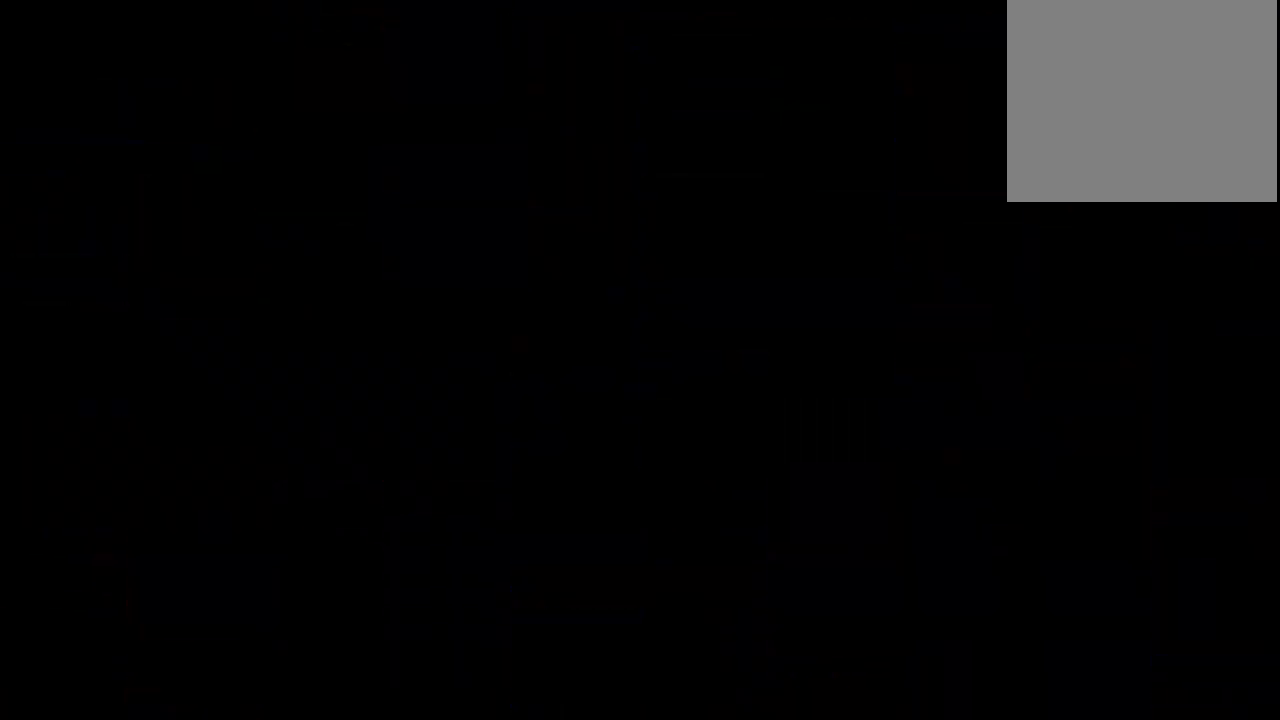
{"dt_ms": 500, "buttons": [], "left_stick": "center", "right_stick": "center", "events": []}
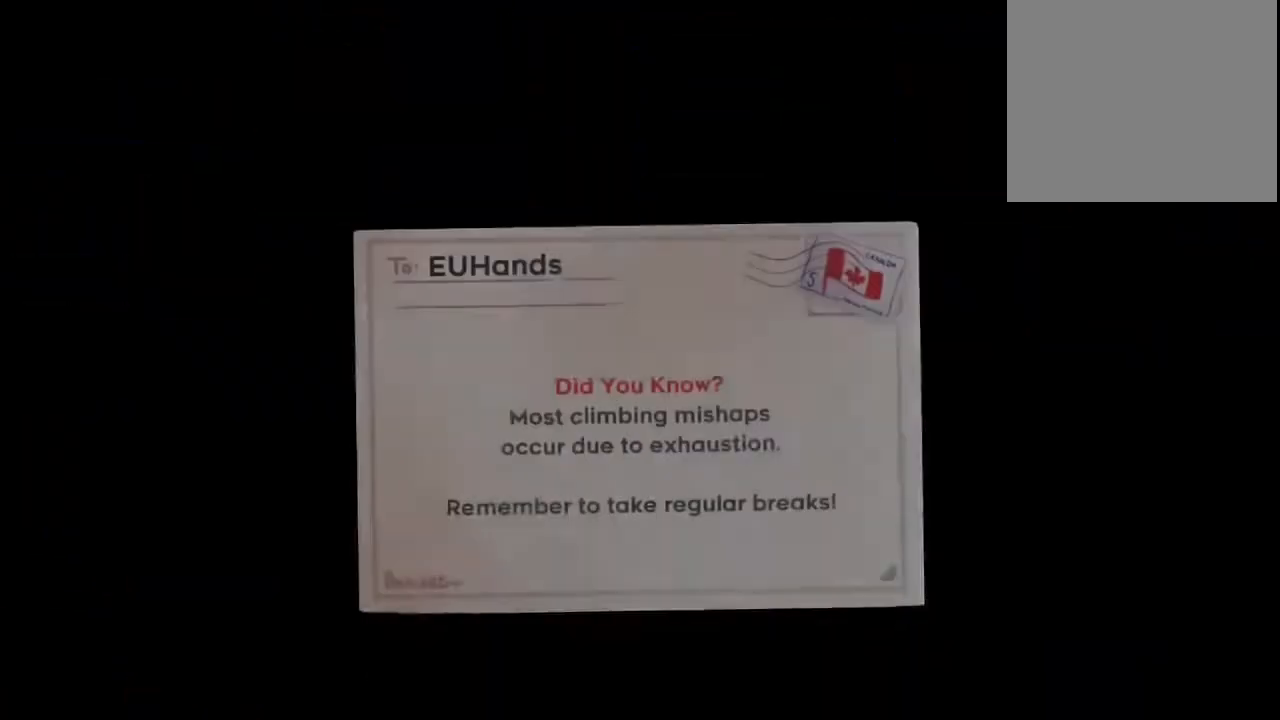
{"dt_ms": 500, "buttons": ["B"], "left_stick": "center", "right_stick": "center", "events": [[267, "B", "down"], [367, "B", "up"], [450, "B", "down"]]}
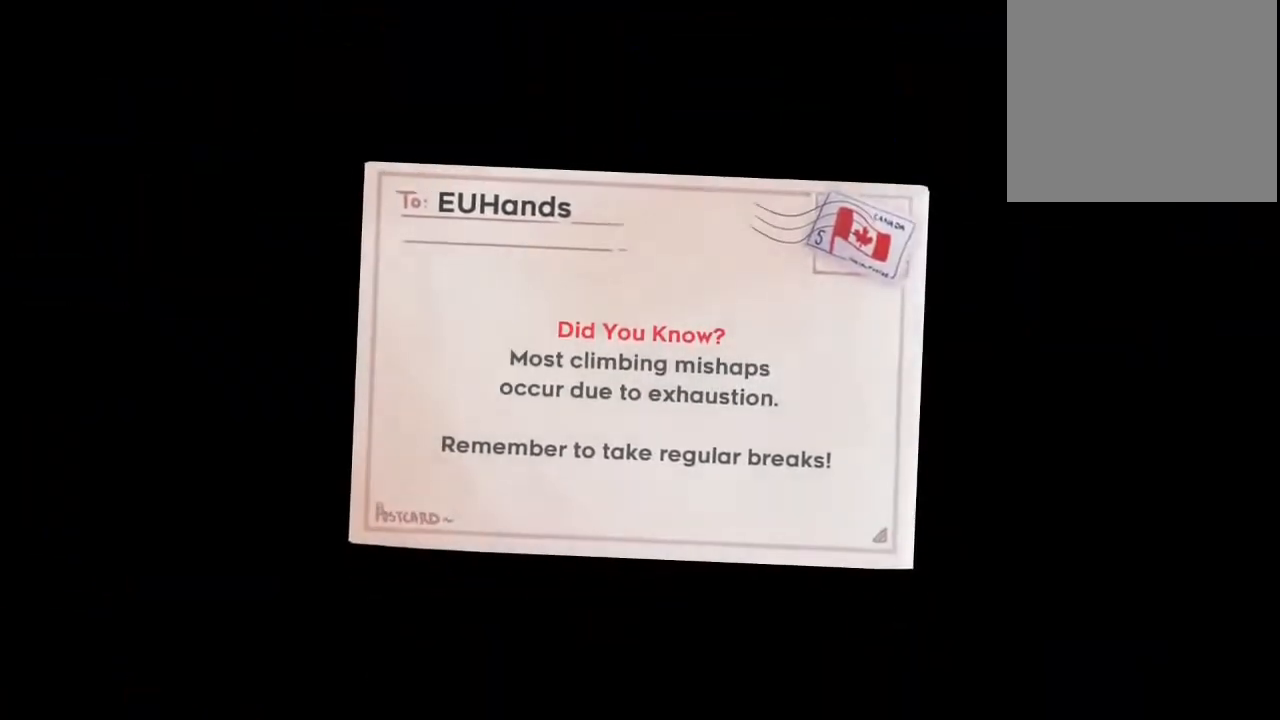
{"dt_ms": 500, "buttons": ["B"], "left_stick": "center", "right_stick": "center", "events": [[67, "B", "up"], [133, "B", "down"], [233, "B", "up"], [283, "B", "down"], [400, "B", "up"], [500, "B", "down"]]}
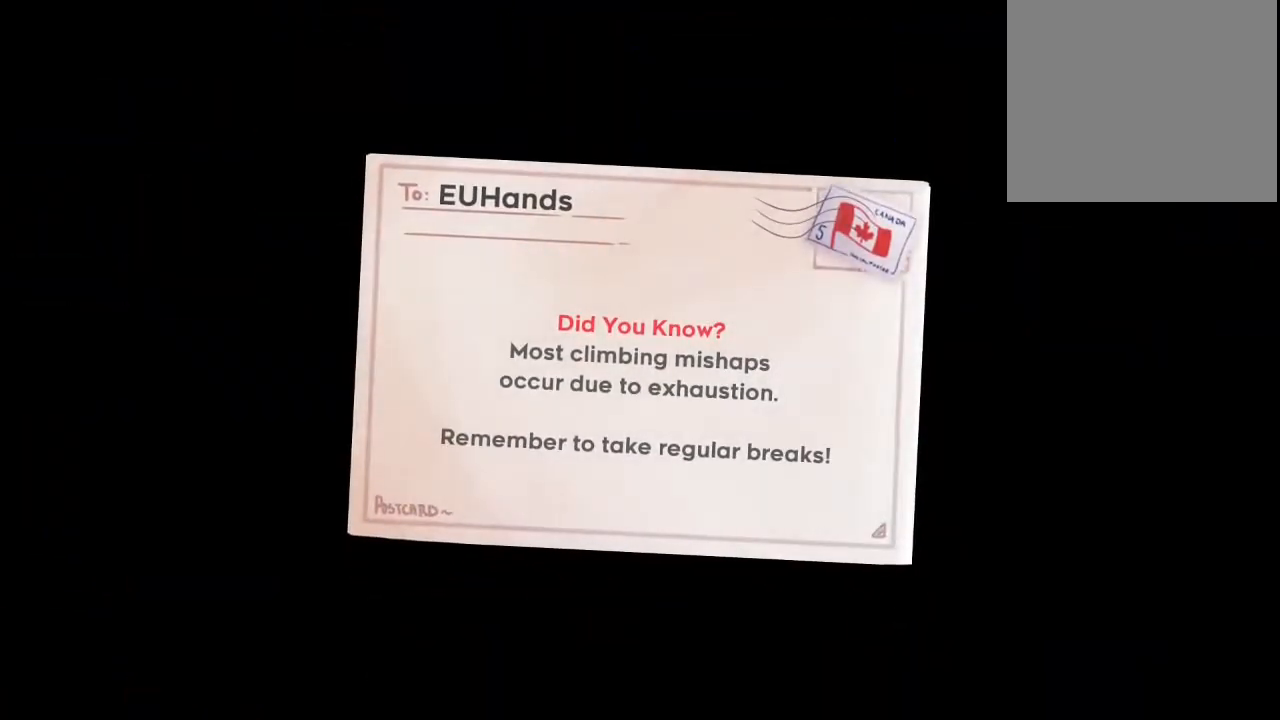
{"dt_ms": 500, "buttons": ["B"], "left_stick": "center", "right_stick": "center", "events": [[67, "B", "up"], [200, "B", "down"], [233, "B", "up"], [483, "B", "down"]]}
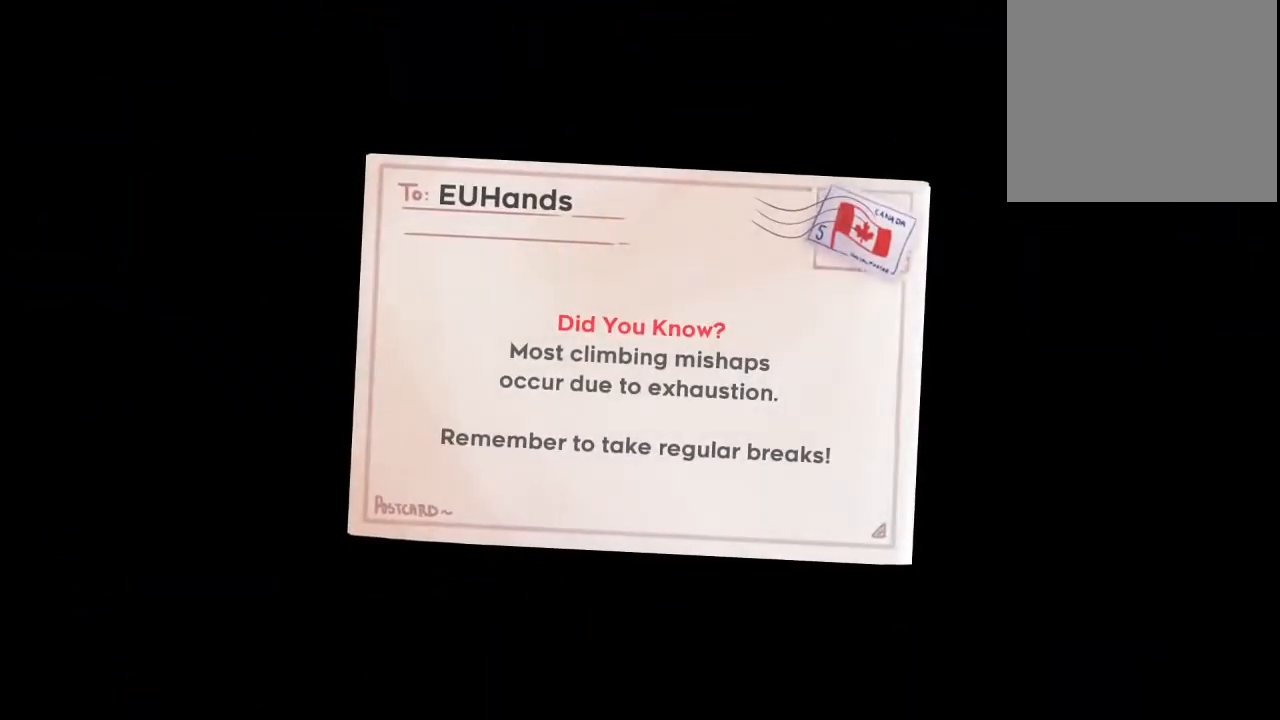
{"dt_ms": 500, "buttons": ["B"], "left_stick": "center", "right_stick": "center", "events": [[100, "B", "up"], [167, "B", "down"], [267, "B", "up"], [317, "B", "down"], [417, "B", "up"], [500, "B", "down"]]}
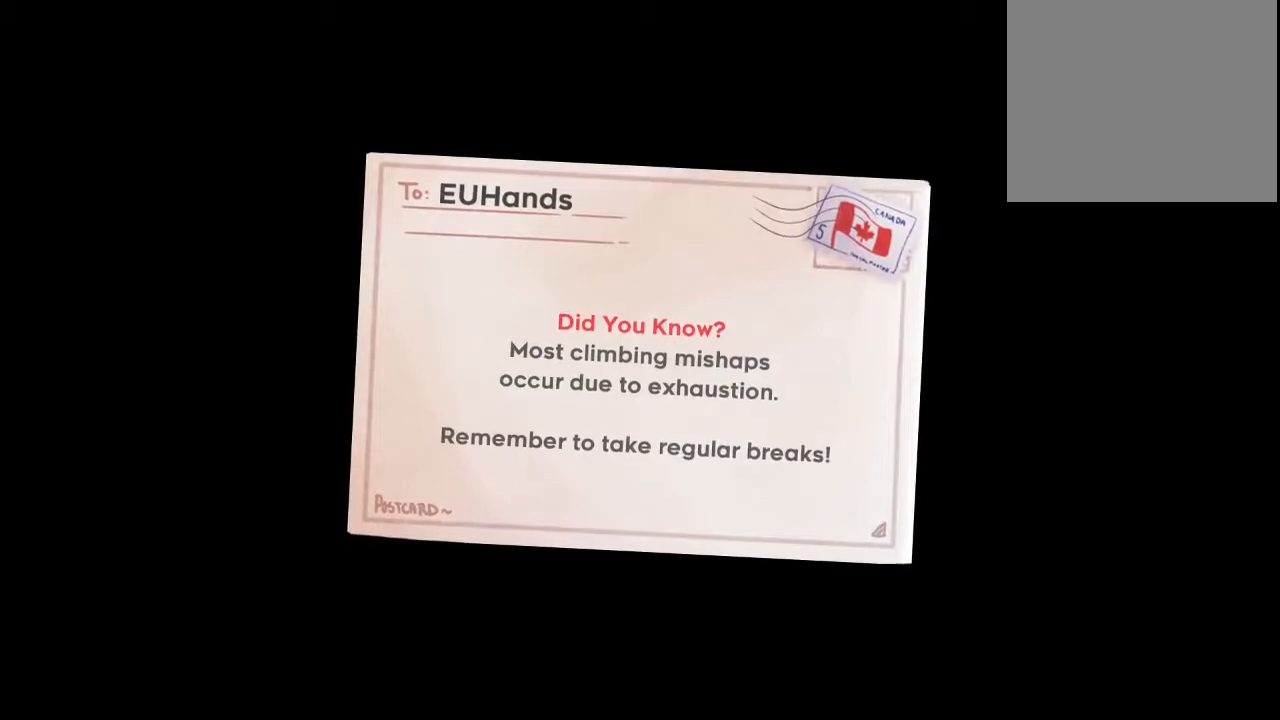
{"dt_ms": 500, "buttons": [], "left_stick": "center", "right_stick": "center", "events": [[83, "B", "up"], [150, "B", "down"], [283, "B", "up"], [367, "B", "down"], [433, "B", "up"]]}
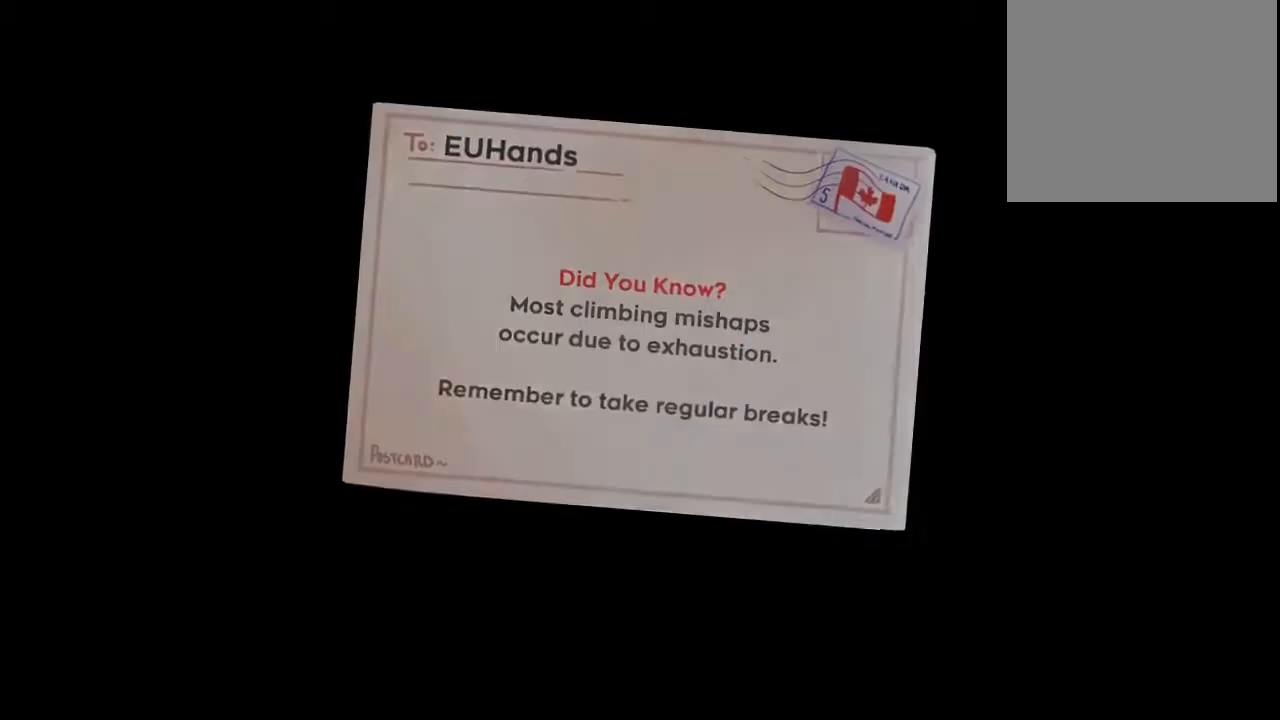
{"dt_ms": 500, "buttons": [], "left_stick": "center", "right_stick": "center", "events": [[17, "B", "down"], [117, "B", "up"], [183, "B", "down"], [317, "B", "up"], [350, "B", "down"], [467, "B", "up"]]}
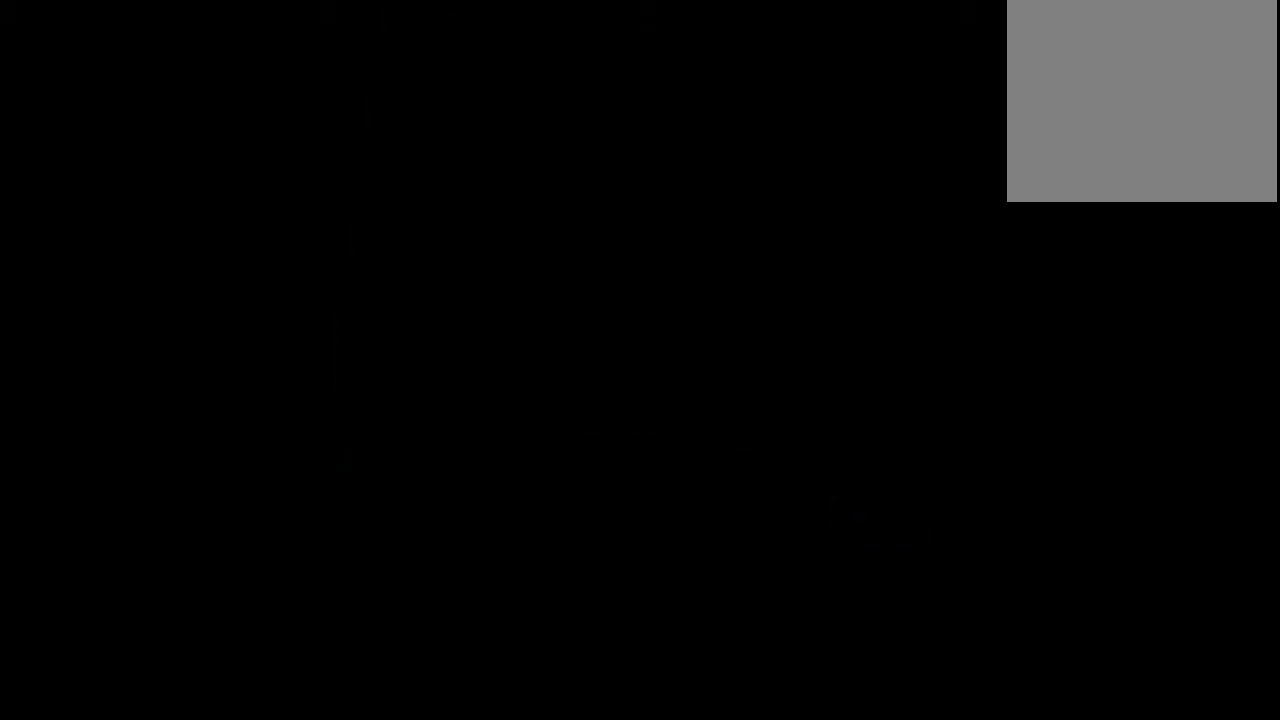
{"dt_ms": 500, "buttons": [], "left_stick": "center", "right_stick": "center", "events": [[17, "B", "down"], [183, "B", "up"], [233, "B", "down"], [350, "B", "up"]]}
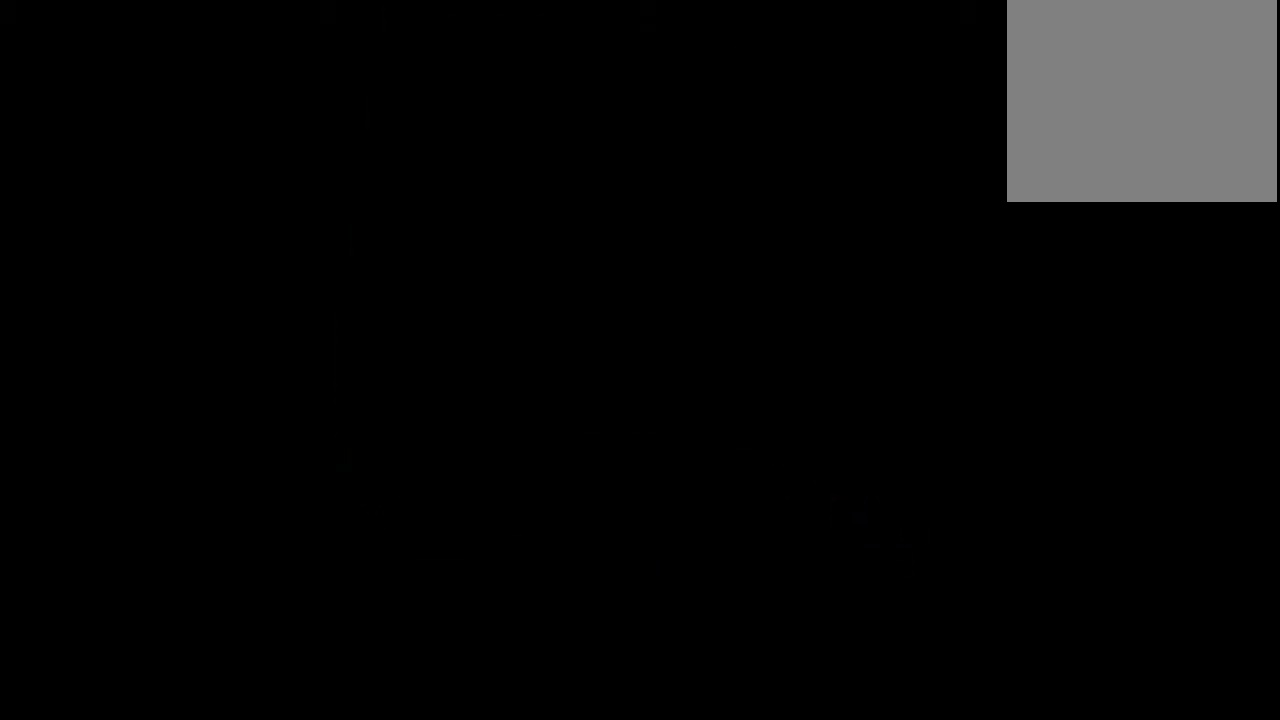
{"dt_ms": 500, "buttons": [], "left_stick": "center", "right_stick": "center", "events": []}
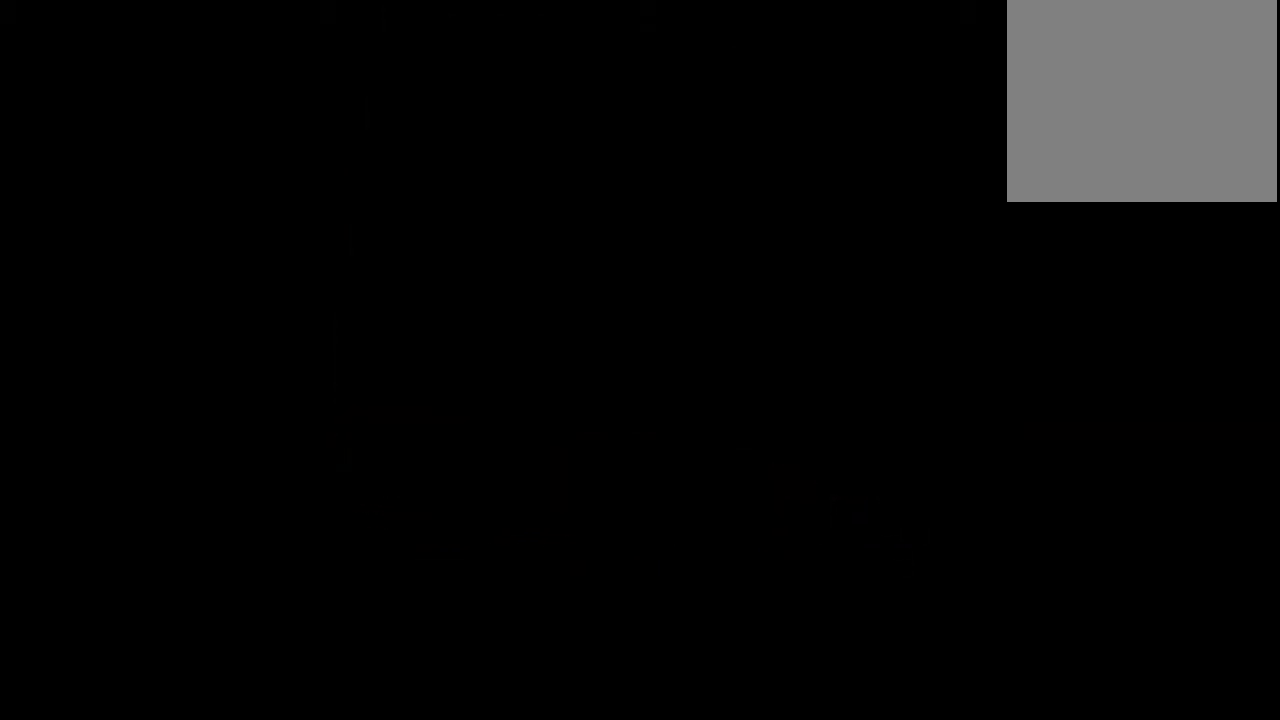
{"dt_ms": 500, "buttons": [], "left_stick": "center", "right_stick": "center", "events": []}
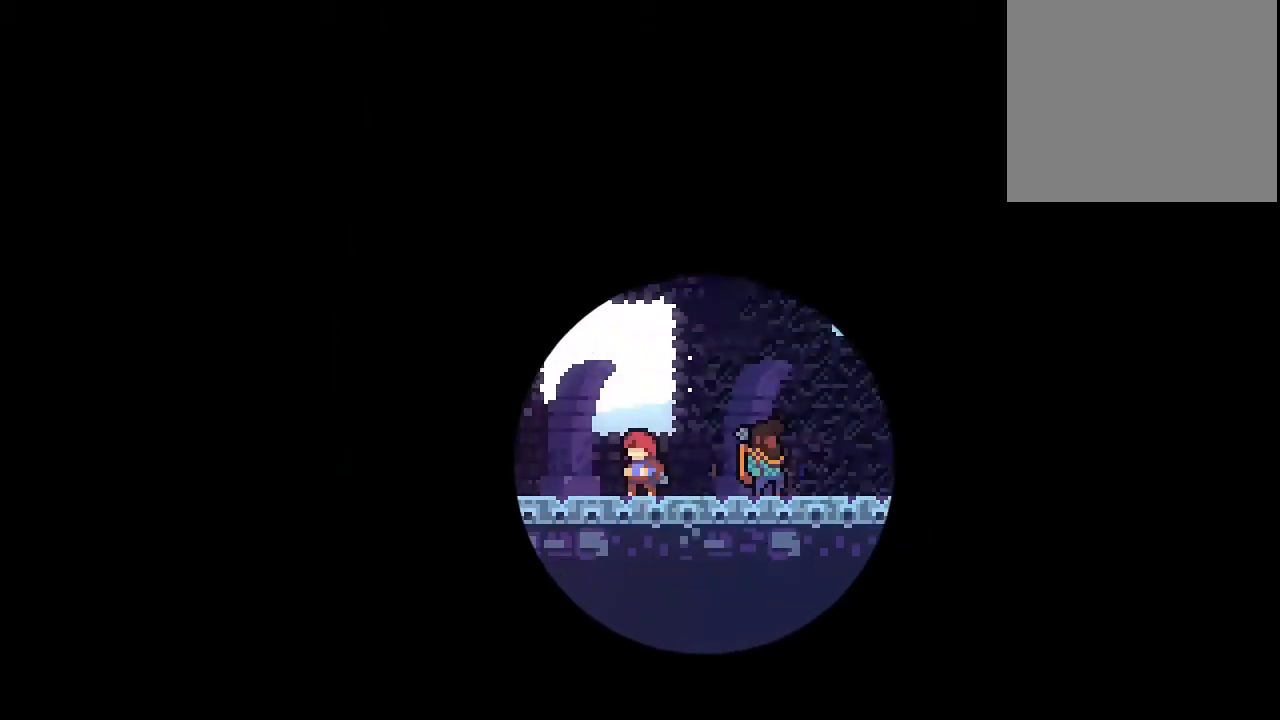
{"dt_ms": 500, "buttons": [], "left_stick": "center", "right_stick": "center", "events": []}
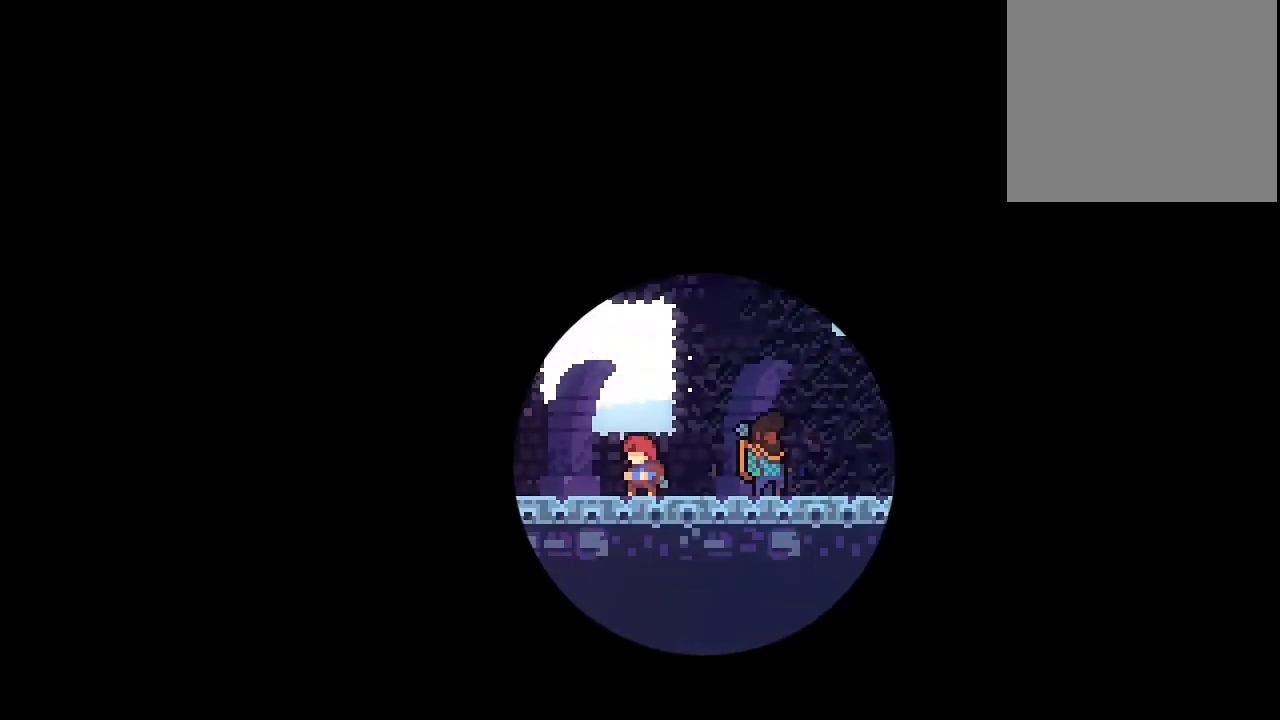
{"dt_ms": 500, "buttons": [], "left_stick": "center", "right_stick": "center", "events": []}
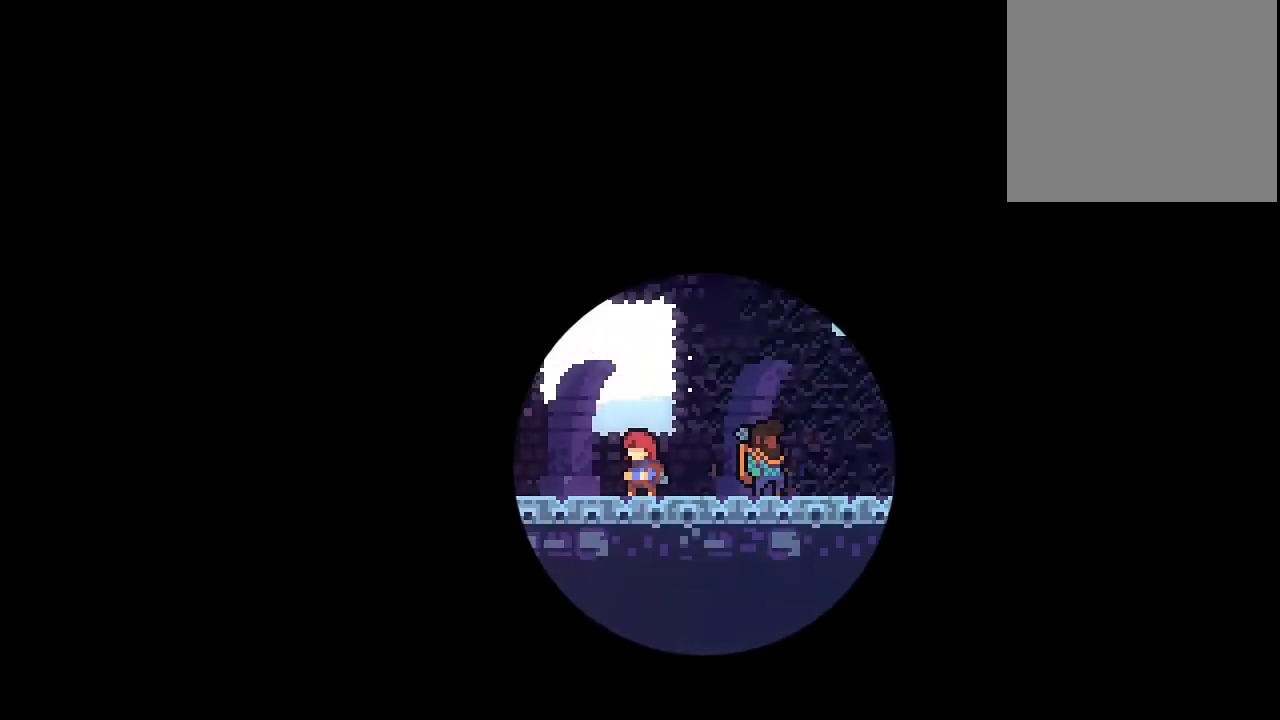
{"dt_ms": 1000, "buttons": [], "left_stick": "center", "right_stick": "center", "events": []}
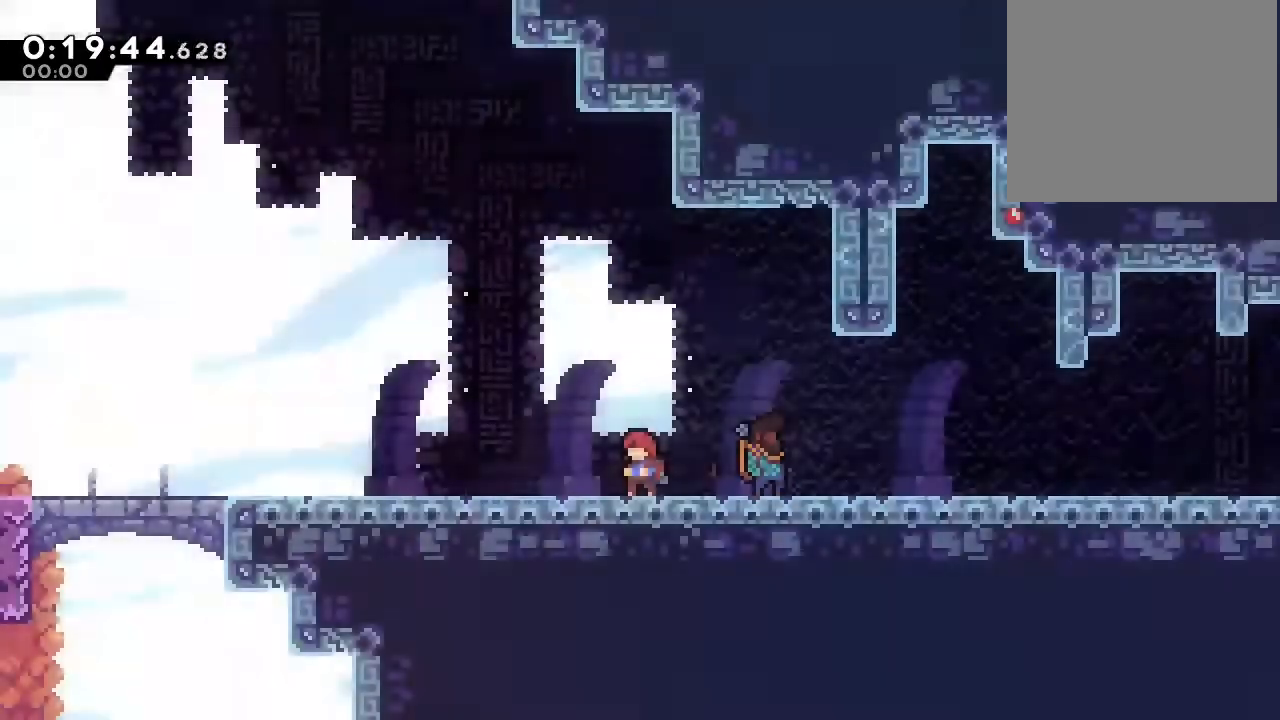
{"dt_ms": 500, "buttons": [], "left_stick": "center", "right_stick": "center", "events": []}
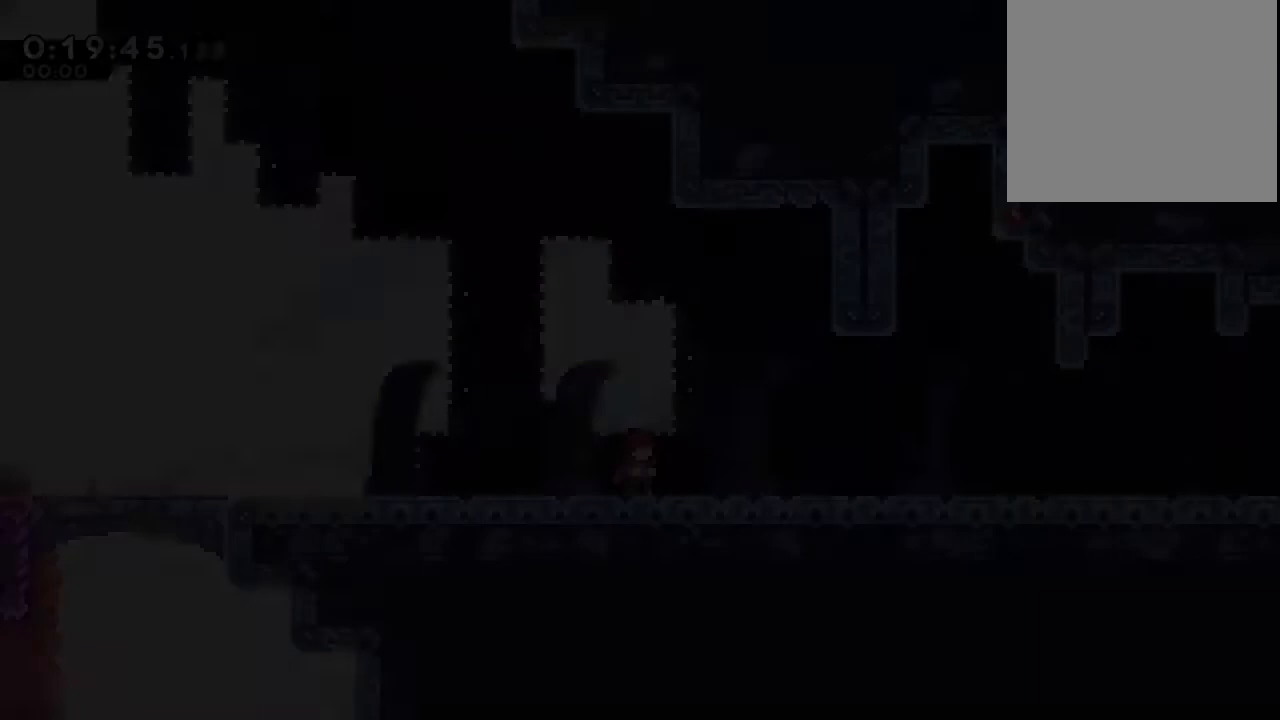
{"dt_ms": 500, "buttons": ["B", "DPAD_DOWN"], "left_stick": "center", "right_stick": "center", "events": [[233, "DPAD_DOWN", "down"], [267, "Y", "down"], [400, "Y", "up"], [483, "B", "down"]]}
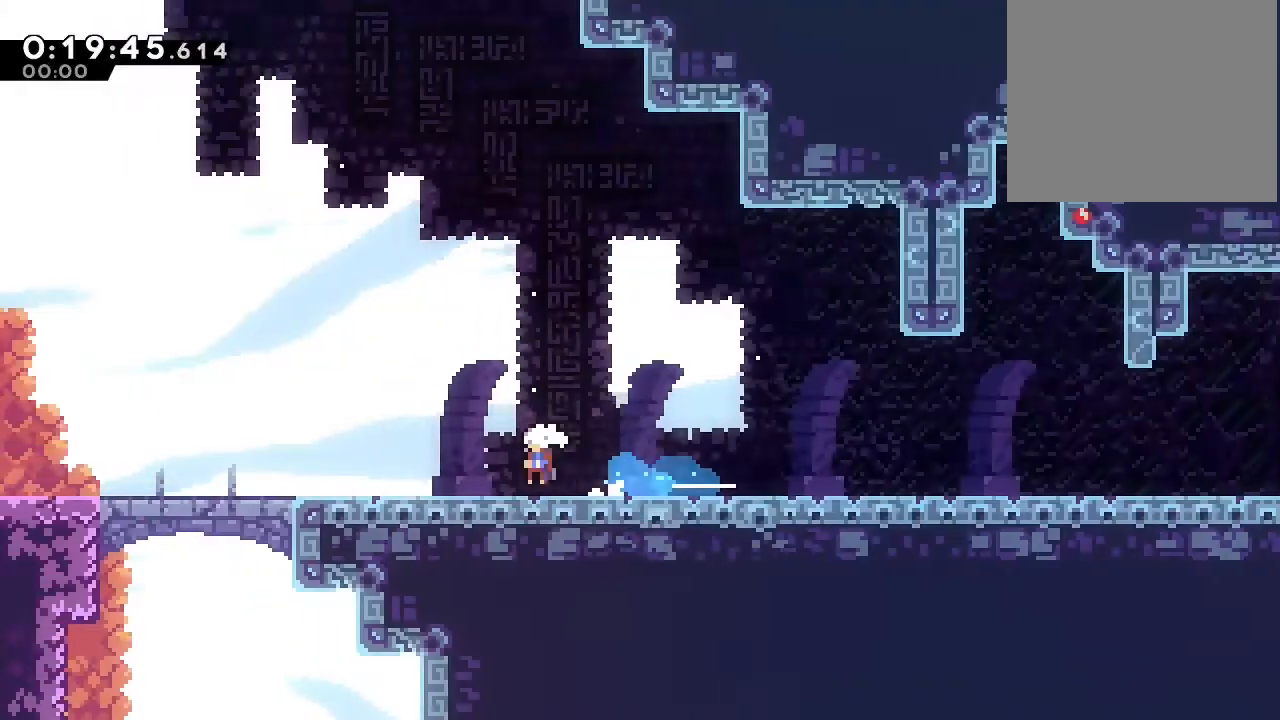
{"dt_ms": 500, "buttons": ["DPAD_DOWN"], "left_stick": "center", "right_stick": "center", "events": [[33, "Y", "down"], [133, "B", "up"], [133, "Y", "up"], [233, "B", "down"], [283, "Y", "down"], [400, "Y", "up"], [450, "B", "up"]]}
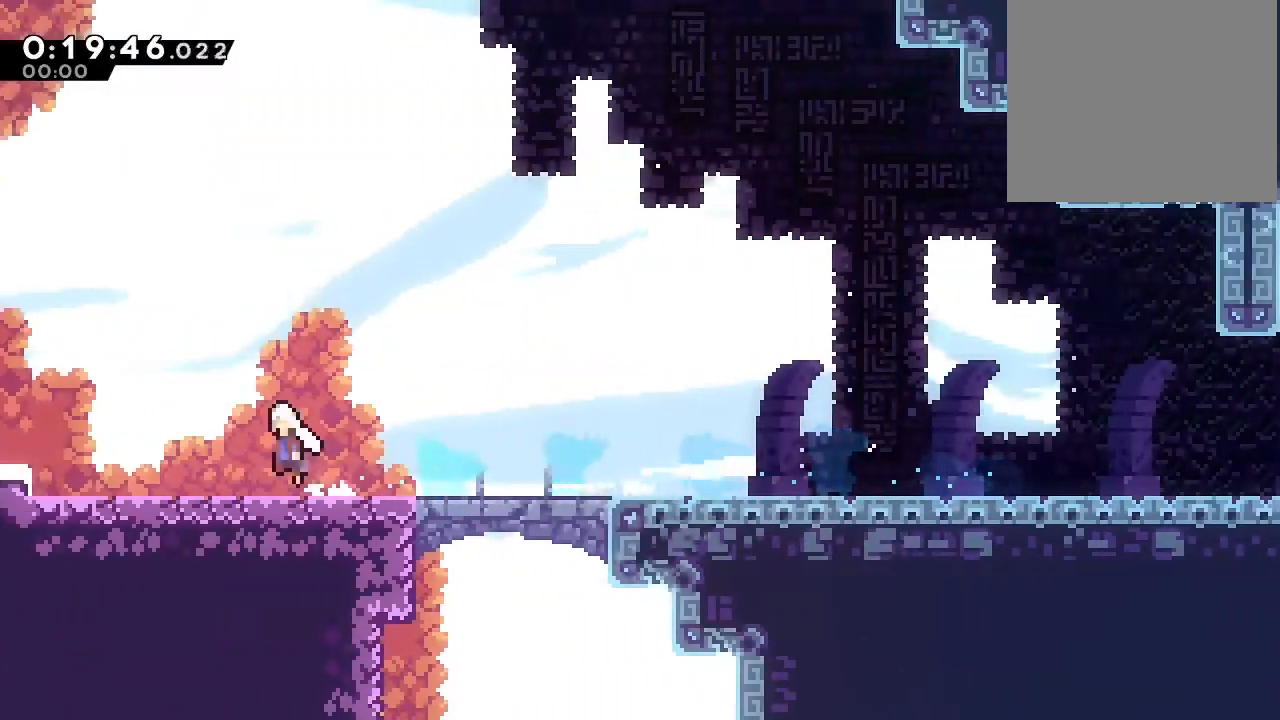
{"dt_ms": 1000, "buttons": ["DPAD_DOWN"], "left_stick": "center", "right_stick": "center"}
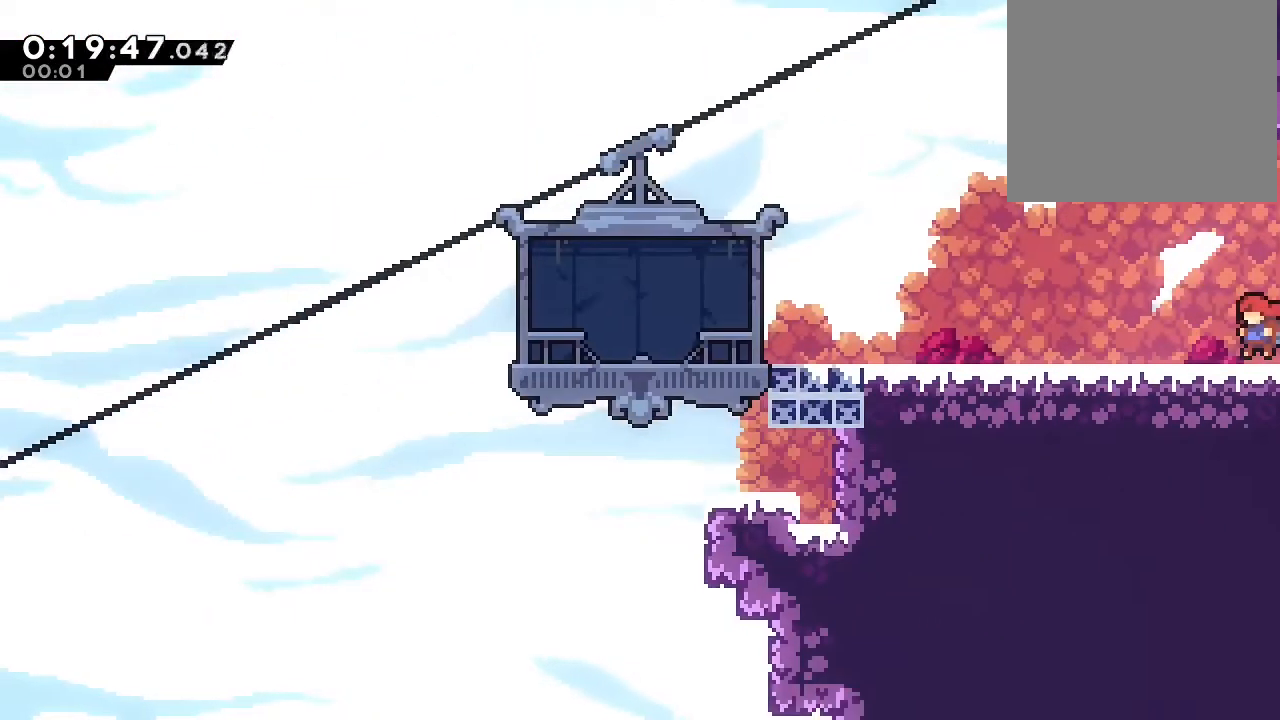
{"dt_ms": 500, "buttons": ["B", "Y", "DPAD_DOWN"], "left_stick": "center", "right_stick": "center", "events": [[50, "Y", "down"], [150, "Y", "up"], [267, "B", "down"], [500, "Y", "down"]]}
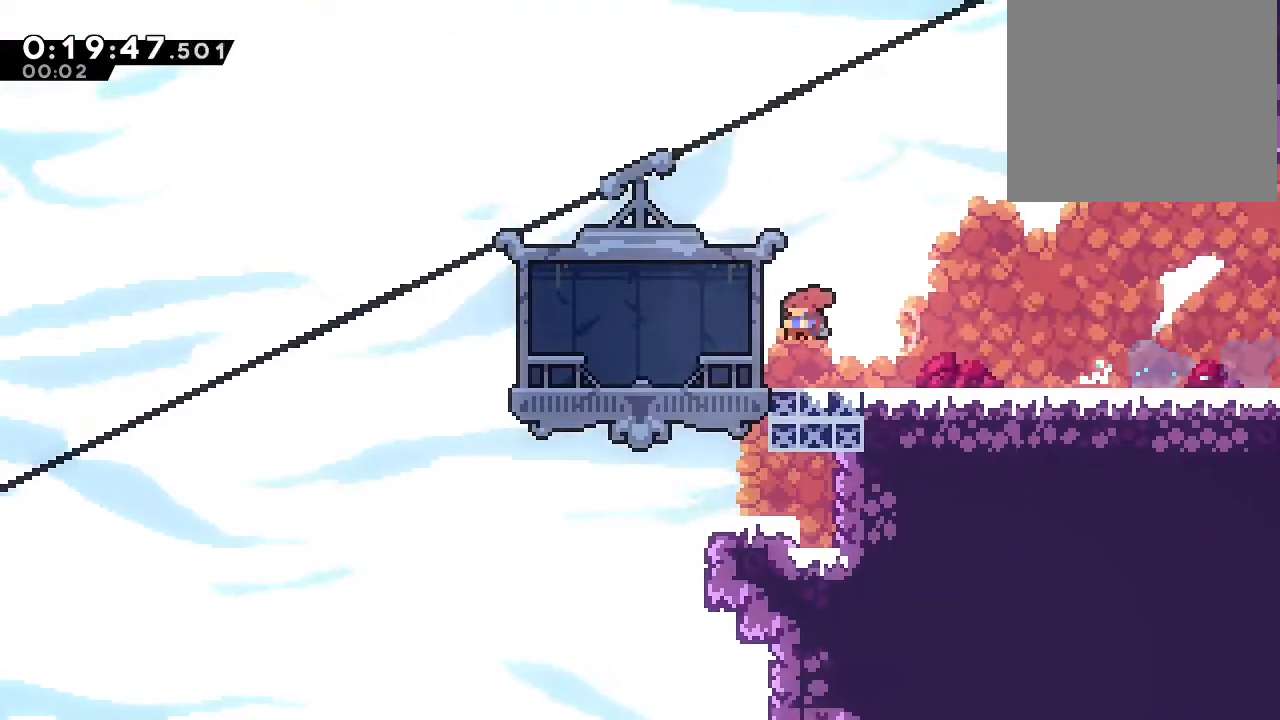
{"dt_ms": 1000, "buttons": ["DPAD_UP", "DPAD_RIGHT"], "left_stick": "center", "right_stick": "center"}
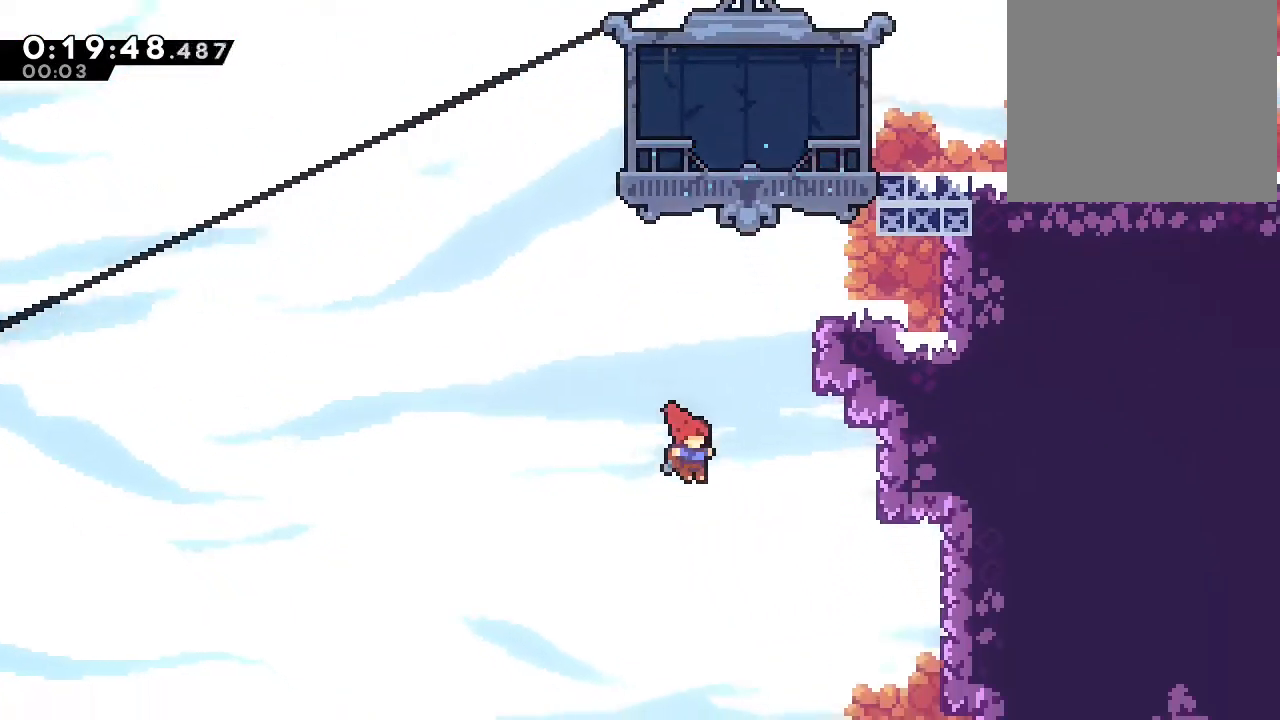
{"dt_ms": 500, "buttons": ["DPAD_UP", "DPAD_RIGHT"], "left_stick": "center", "right_stick": "center", "events": []}
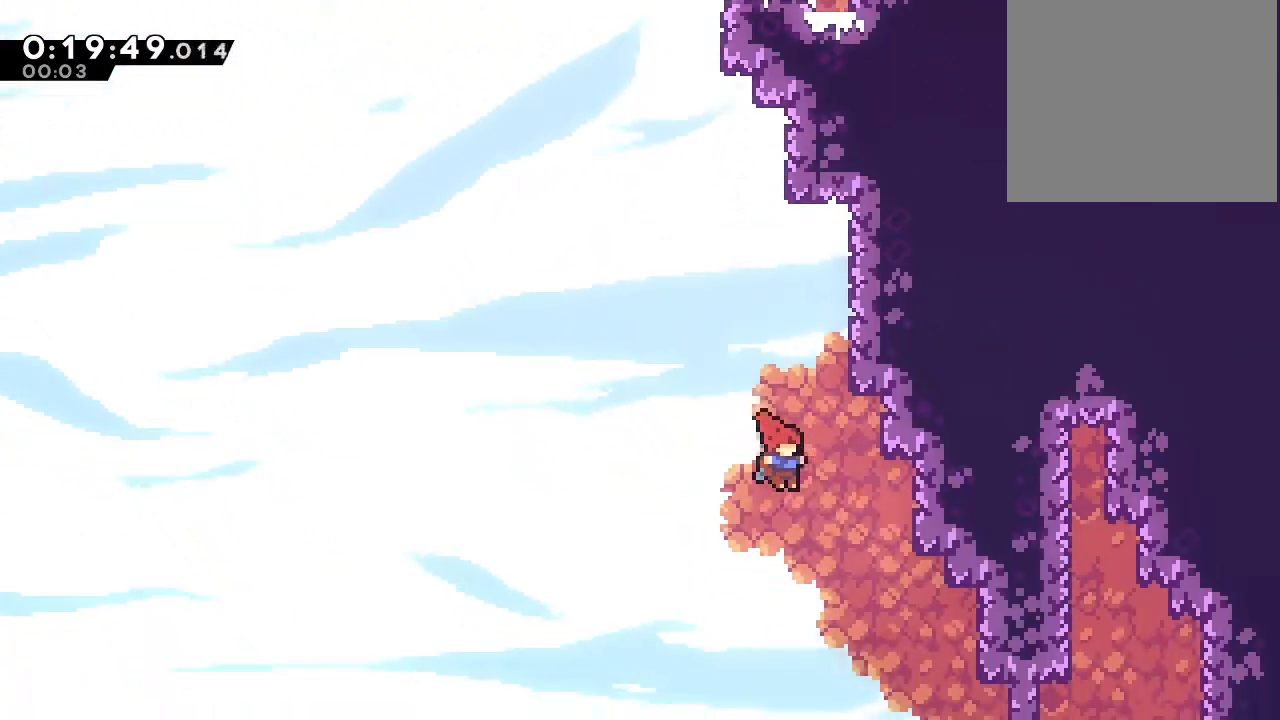
{"dt_ms": 500, "buttons": ["DPAD_UP", "DPAD_RIGHT"], "left_stick": "center", "right_stick": "center", "events": []}
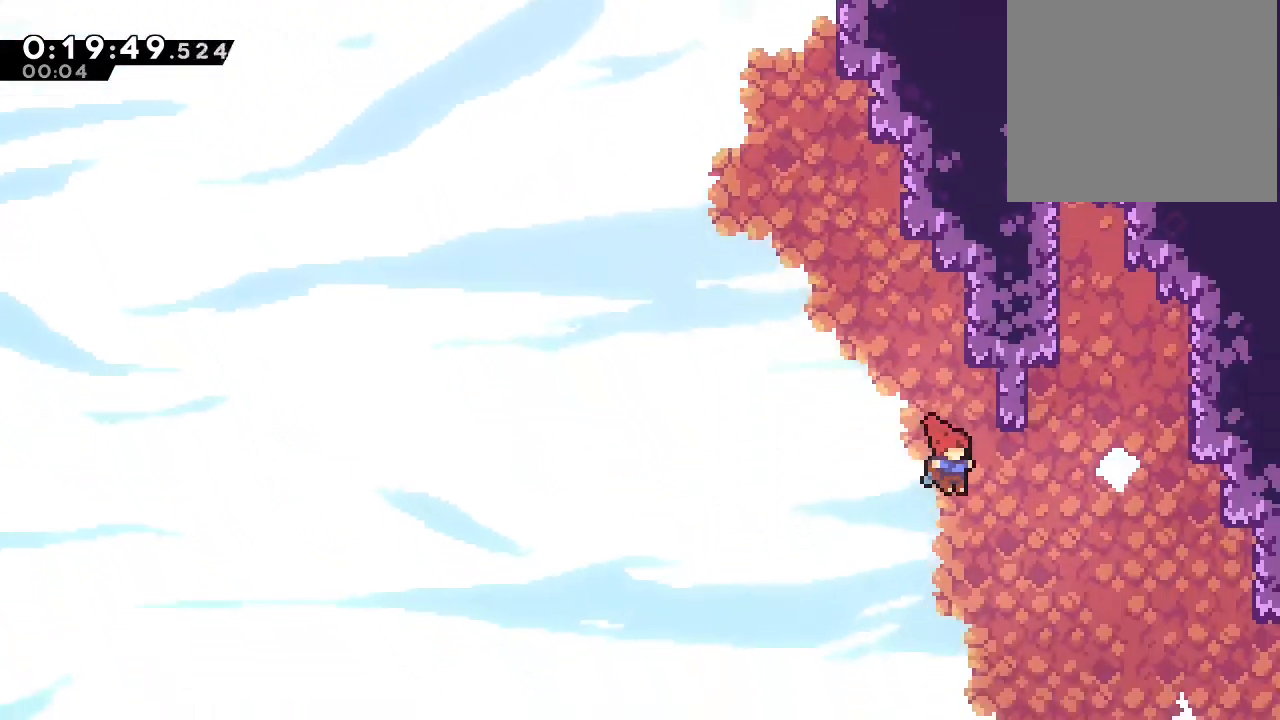
{"dt_ms": 500, "buttons": ["DPAD_UP"], "left_stick": "center", "right_stick": "center", "events": [[283, "B", "down"], [483, "B", "up"], [500, "DPAD_RIGHT", "up"]]}
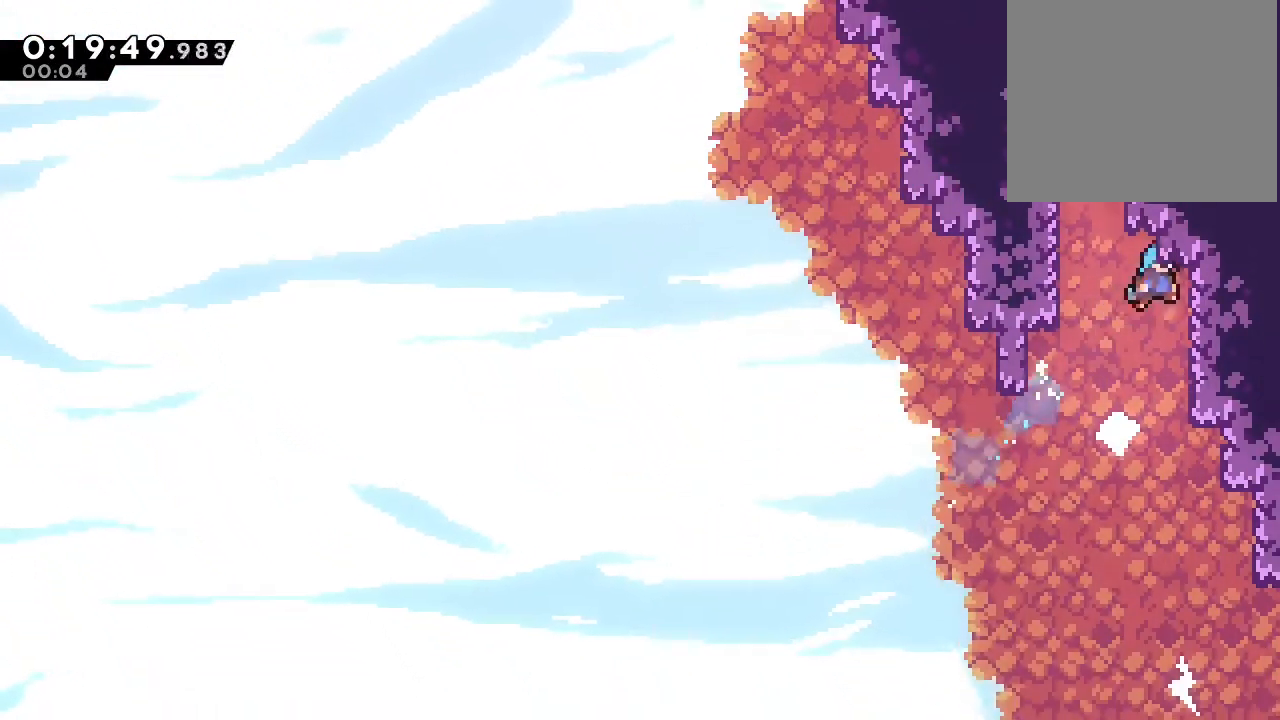
{"dt_ms": 500, "buttons": ["A", "B", "DPAD_UP"], "left_stick": "center", "right_stick": "center", "events": [[33, "B", "down"], [167, "DPAD_UP", "up"], [217, "DPAD_UP", "down"], [267, "A", "down"], [400, "A", "up"], [450, "A", "down"]]}
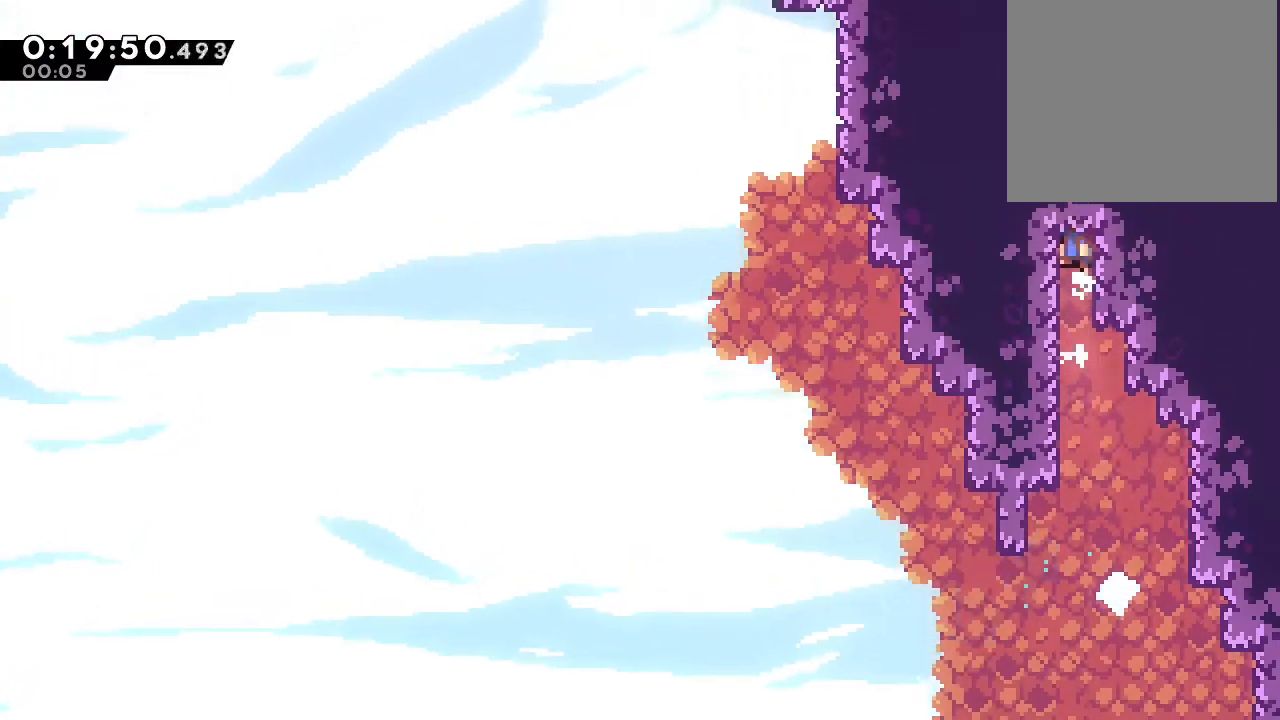
{"dt_ms": 500, "buttons": ["DPAD_RIGHT"], "left_stick": "center", "right_stick": "center", "events": [[83, "A", "up"], [100, "B", "up"], [217, "B", "down"], [233, "DPAD_RIGHT", "down"], [250, "DPAD_UP", "up"], [467, "B", "up"]]}
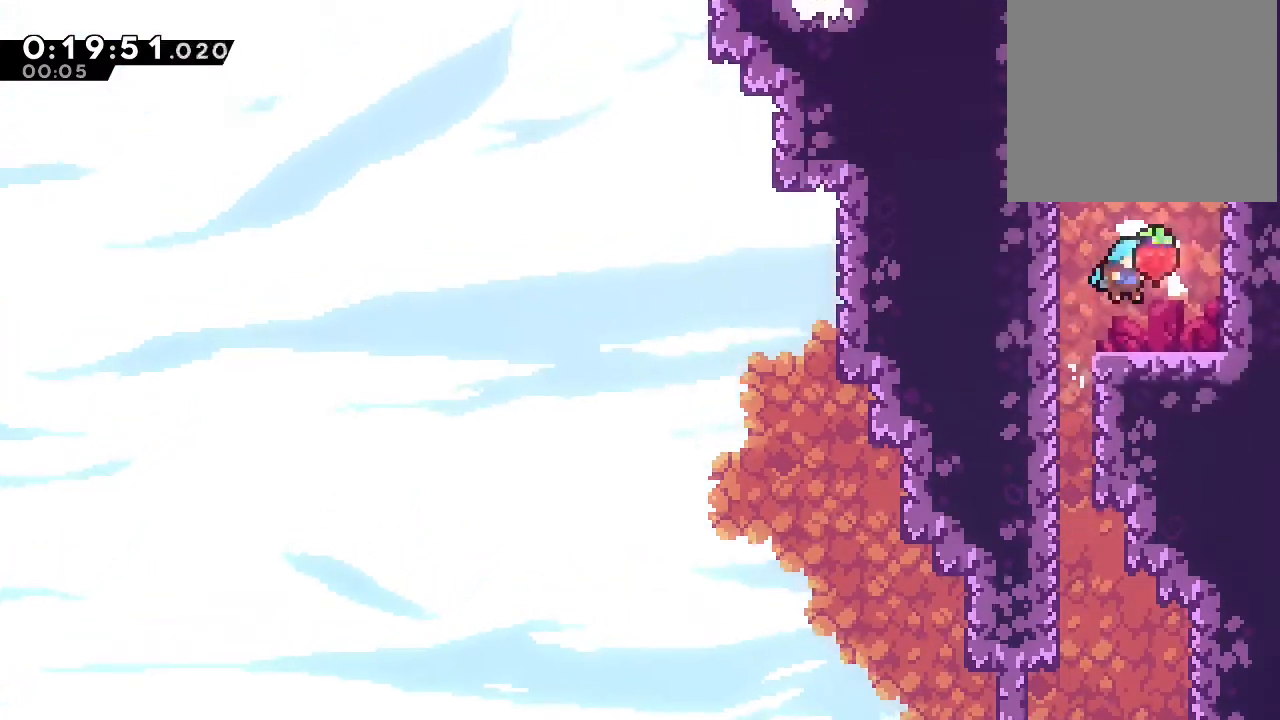
{"dt_ms": 500, "buttons": ["B", "DPAD_UP"], "left_stick": "center", "right_stick": "center"}
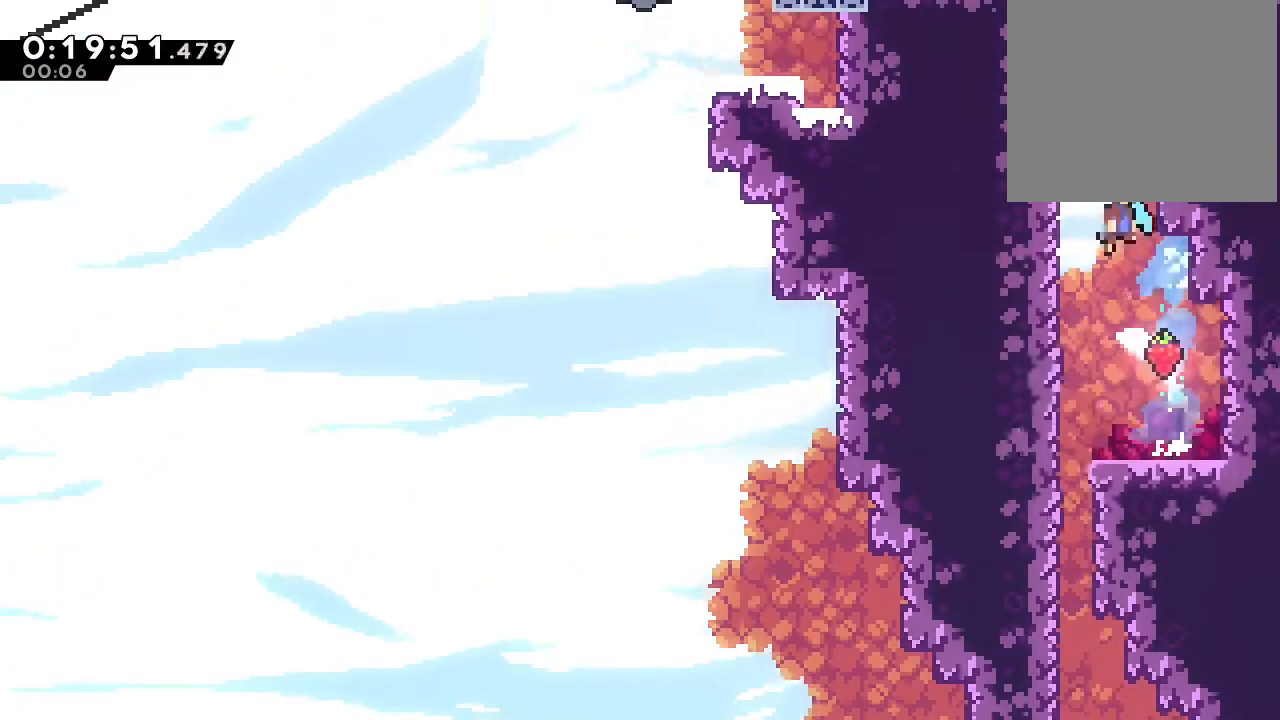
{"dt_ms": 1000, "buttons": ["B", "DPAD_DOWN", "DPAD_RIGHT"], "left_stick": "center", "right_stick": "center"}